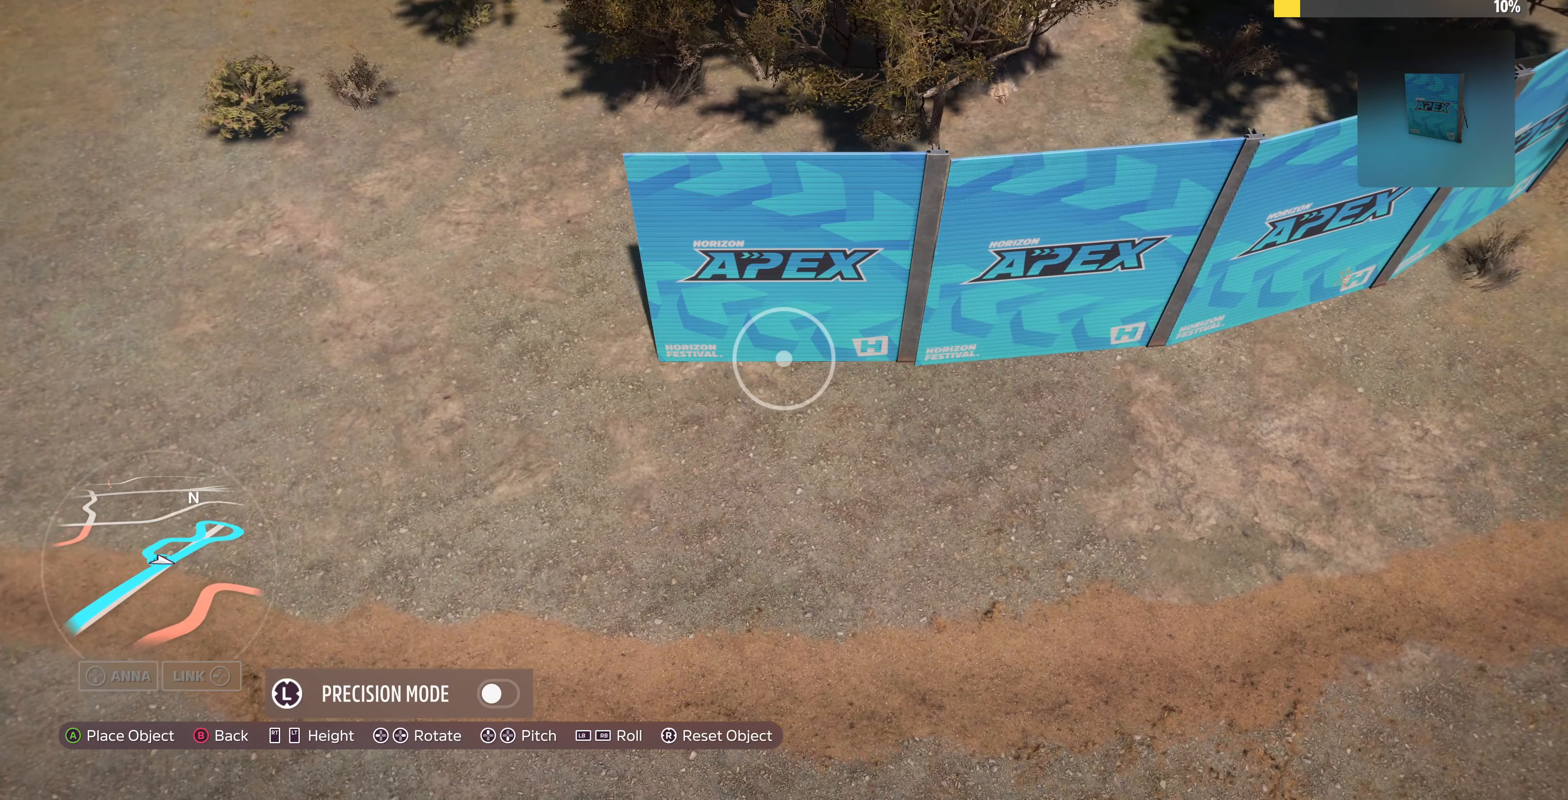
Gameplay with a controller (PlayStation layout); each line is a JSON object with the inputs held at the frame after it. "events" lists button and stick changes between this image and that frame as [ms after this image, input, new state], when the widget could be followed in between.
{"buttons": [], "left_stick": "center", "right_stick": "right", "events": [[34, "right_stick", "right"], [167, "right_stick", "center"], [200, "left_stick", "left"], [367, "left_stick", "down-left"], [434, "right_stick", "right"], [500, "left_stick", "center"]]}
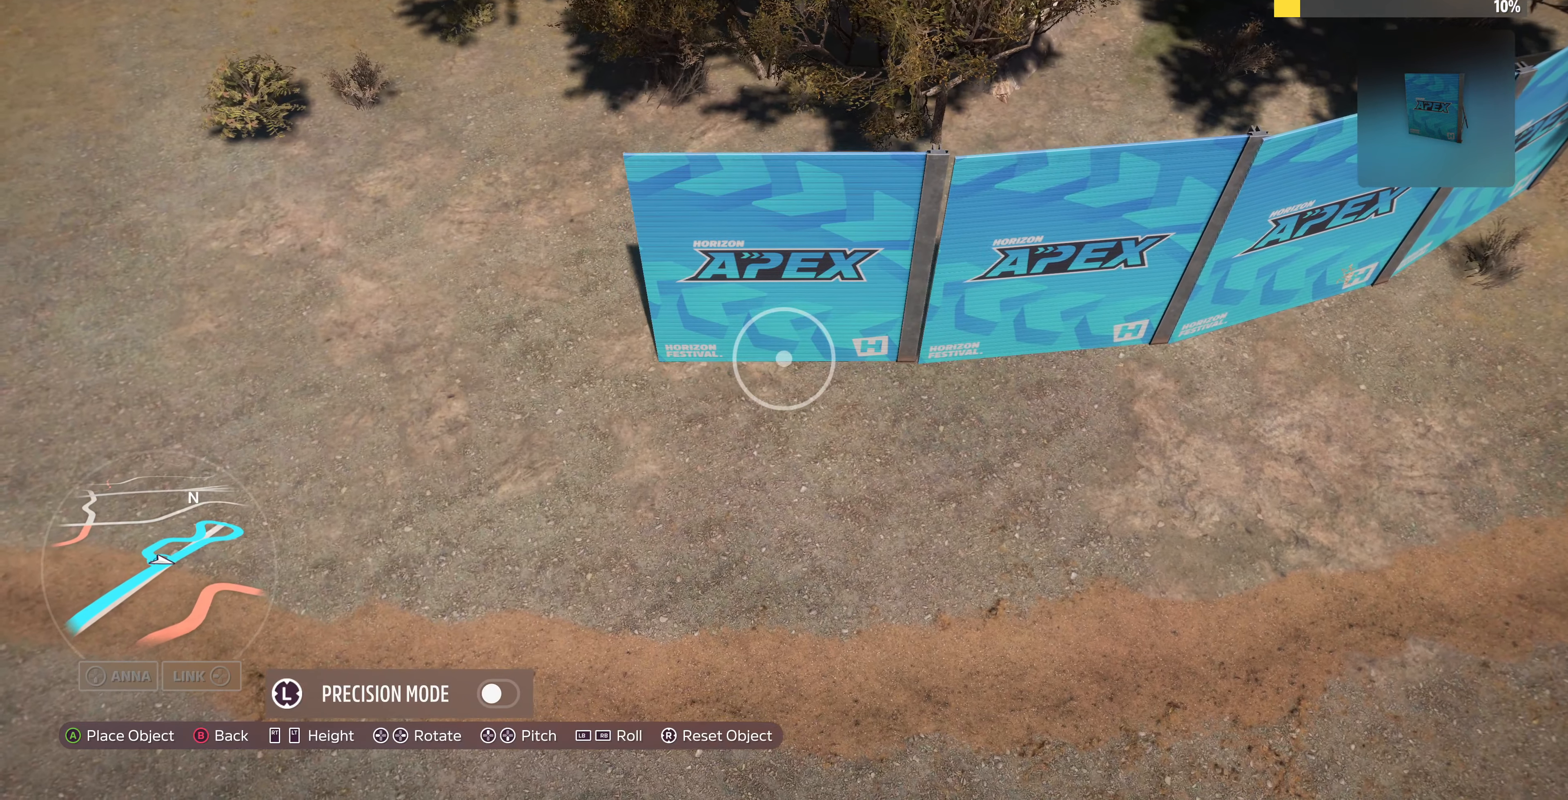
{"buttons": [], "left_stick": "center", "right_stick": "right", "events": [[100, "right_stick", "center"], [300, "left_stick", "down-right"], [434, "left_stick", "center"], [434, "right_stick", "right"]]}
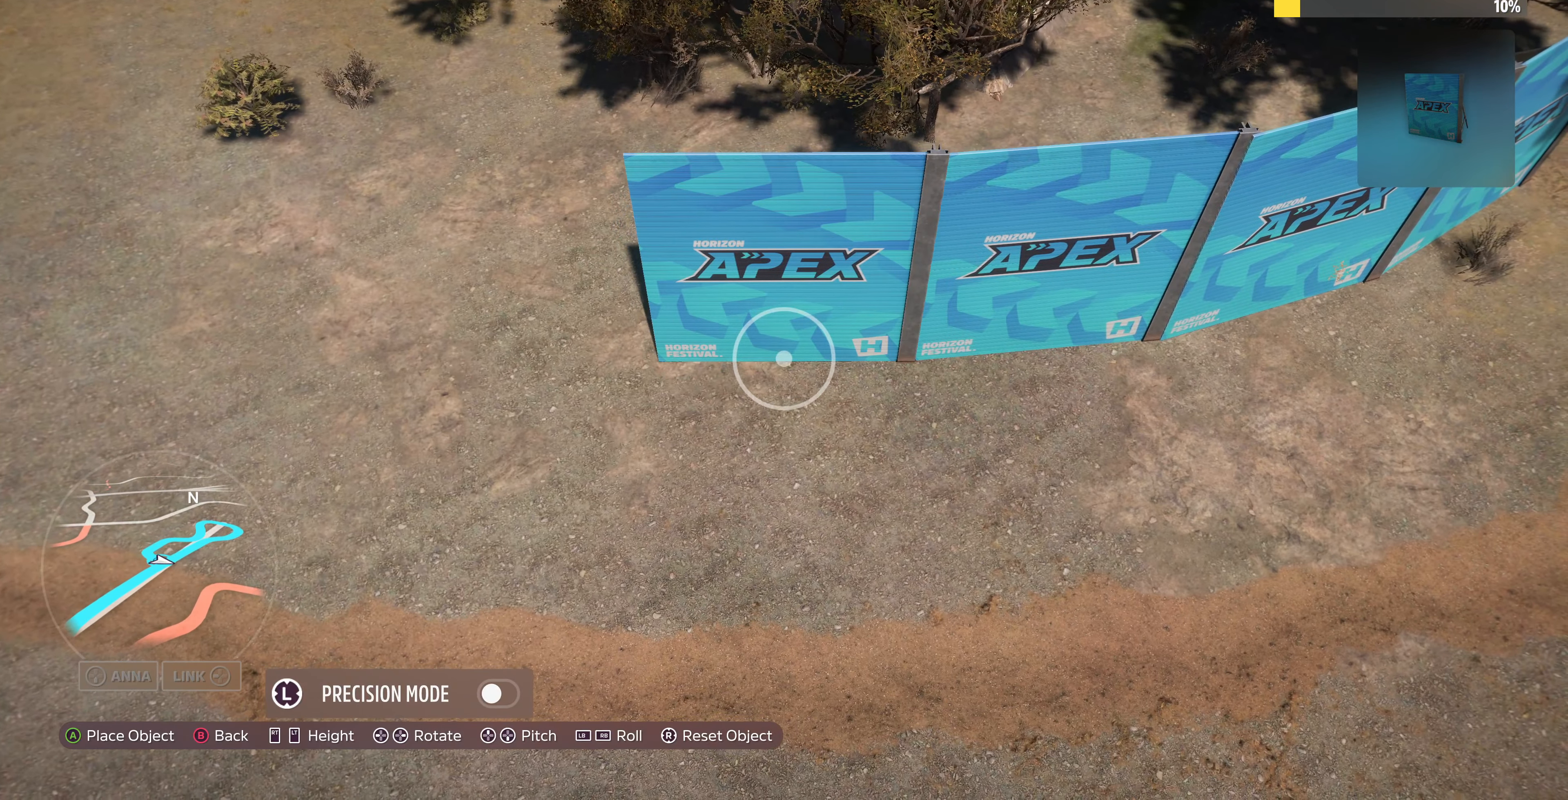
{"buttons": [], "left_stick": "center", "right_stick": "center", "events": [[67, "right_stick", "center"], [267, "left_stick", "up-right"], [367, "left_stick", "center"]]}
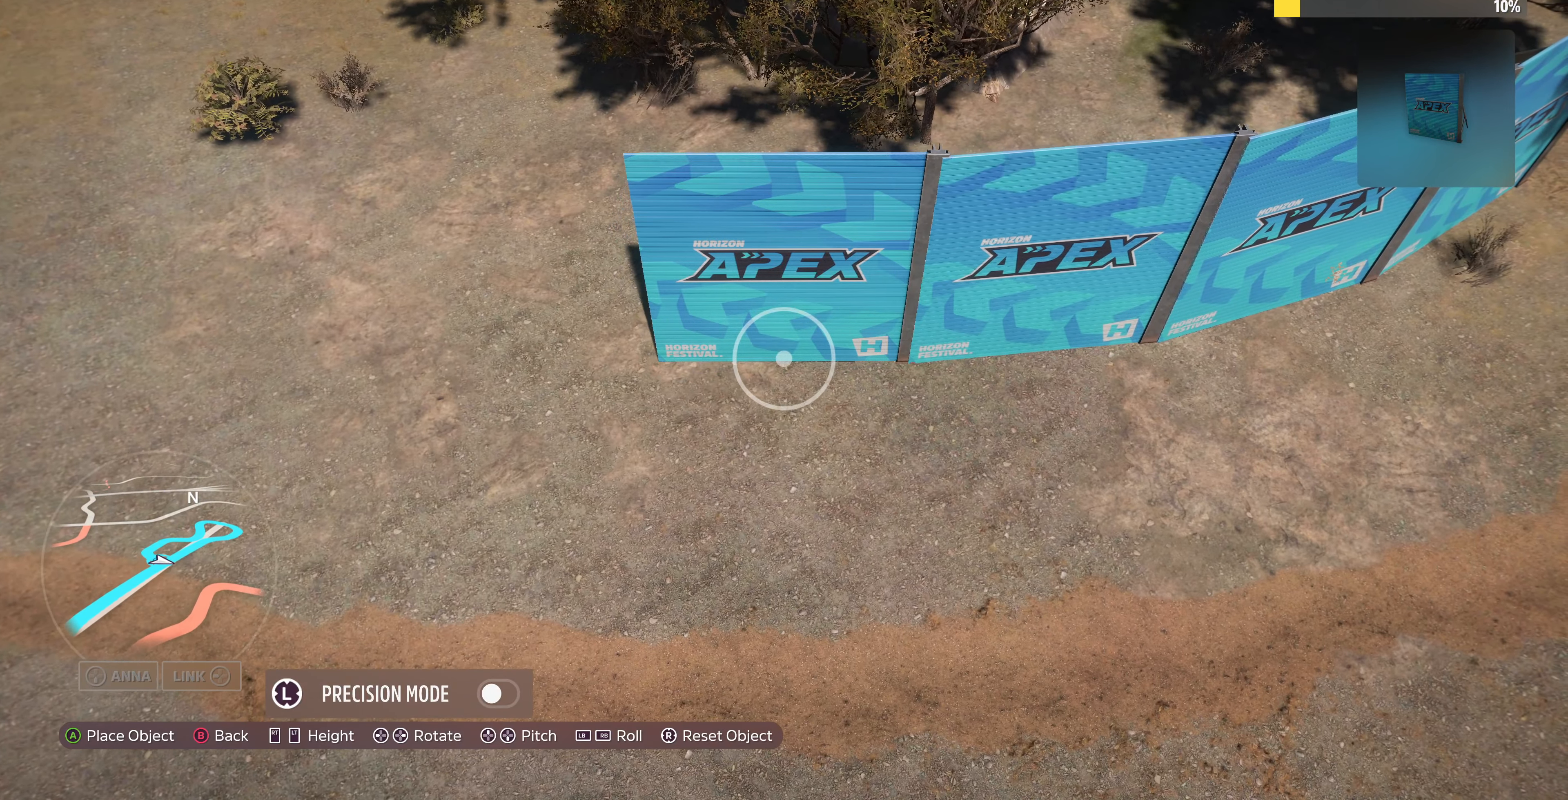
{"buttons": [], "left_stick": "center", "right_stick": "center", "events": [[100, "left_stick", "up-left"], [134, "right_stick", "right"], [234, "left_stick", "left"], [367, "left_stick", "center"], [367, "right_stick", "center"]]}
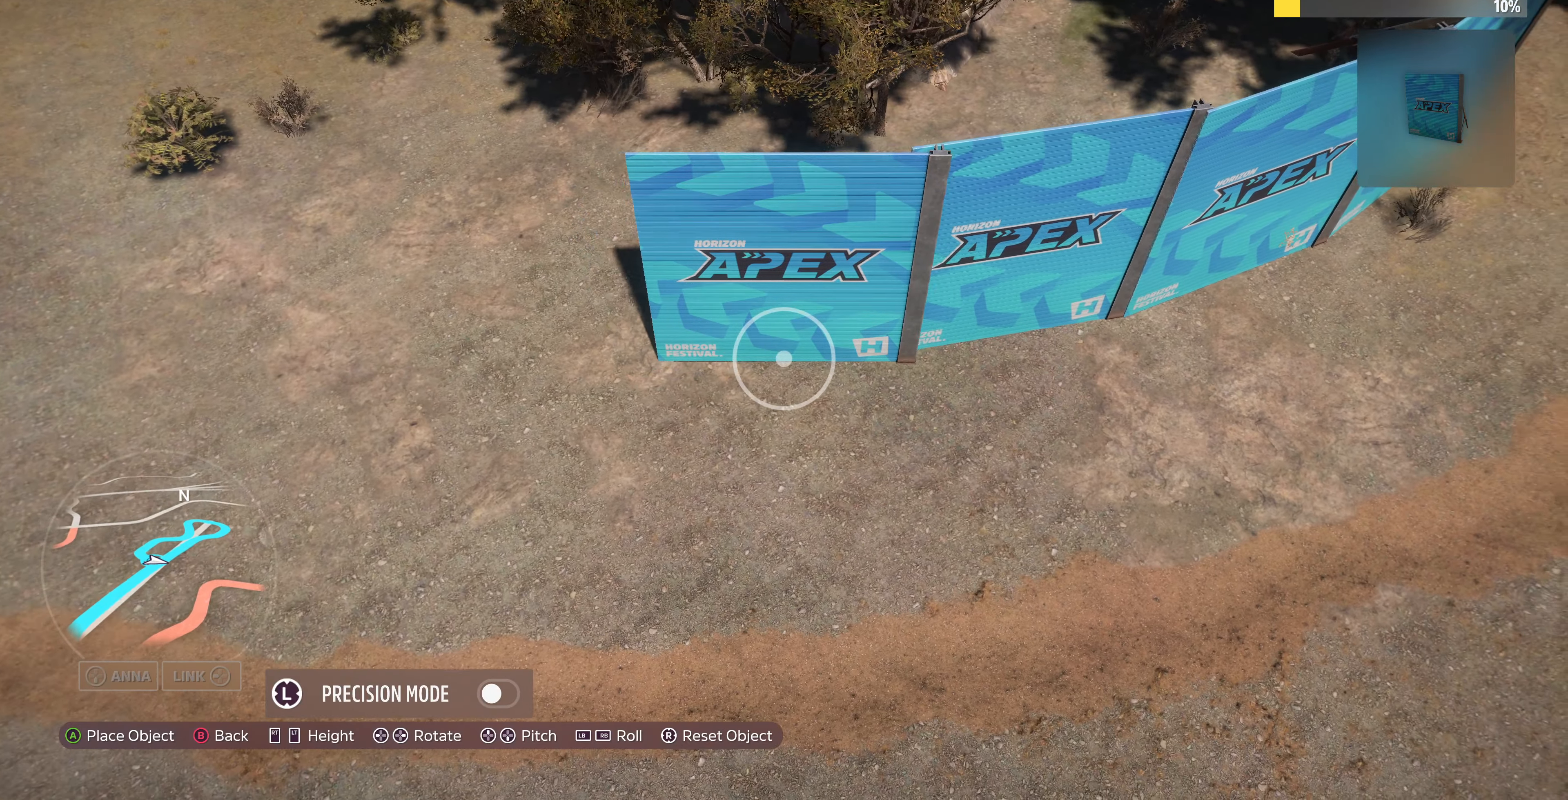
{"buttons": [], "left_stick": "center", "right_stick": "center", "events": [[100, "left_stick", "up-left"], [267, "left_stick", "center"], [400, "right_stick", "left"], [500, "right_stick", "center"]]}
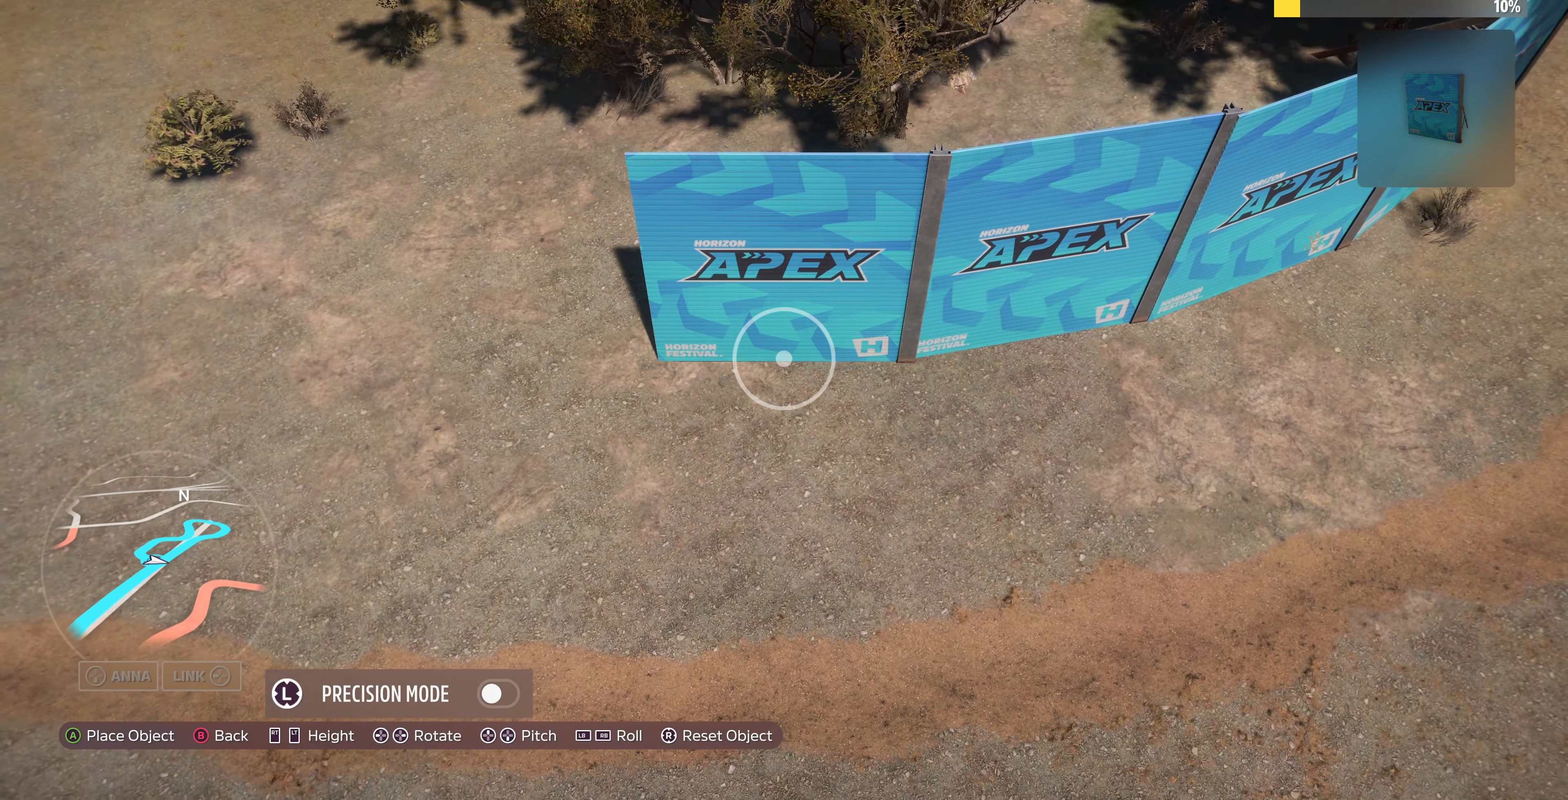
{"buttons": [], "left_stick": "center", "right_stick": "center", "events": [[134, "left_stick", "up"], [134, "right_stick", "left"], [234, "right_stick", "center"], [300, "left_stick", "center"]]}
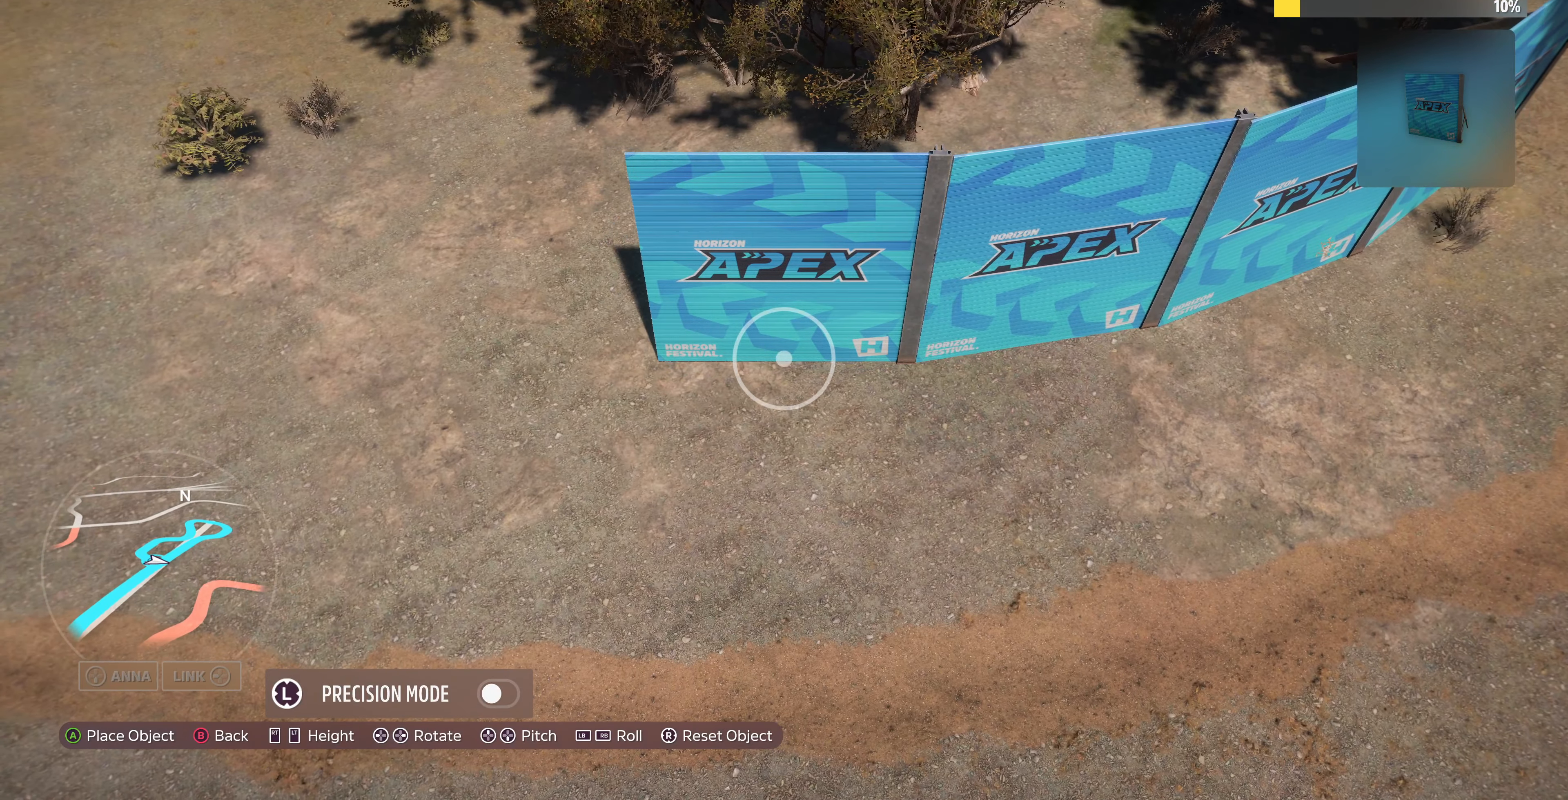
{"buttons": [], "left_stick": "center", "right_stick": "center", "events": [[34, "left_stick", "right"], [167, "left_stick", "center"], [400, "left_stick", "up-right"], [500, "left_stick", "center"]]}
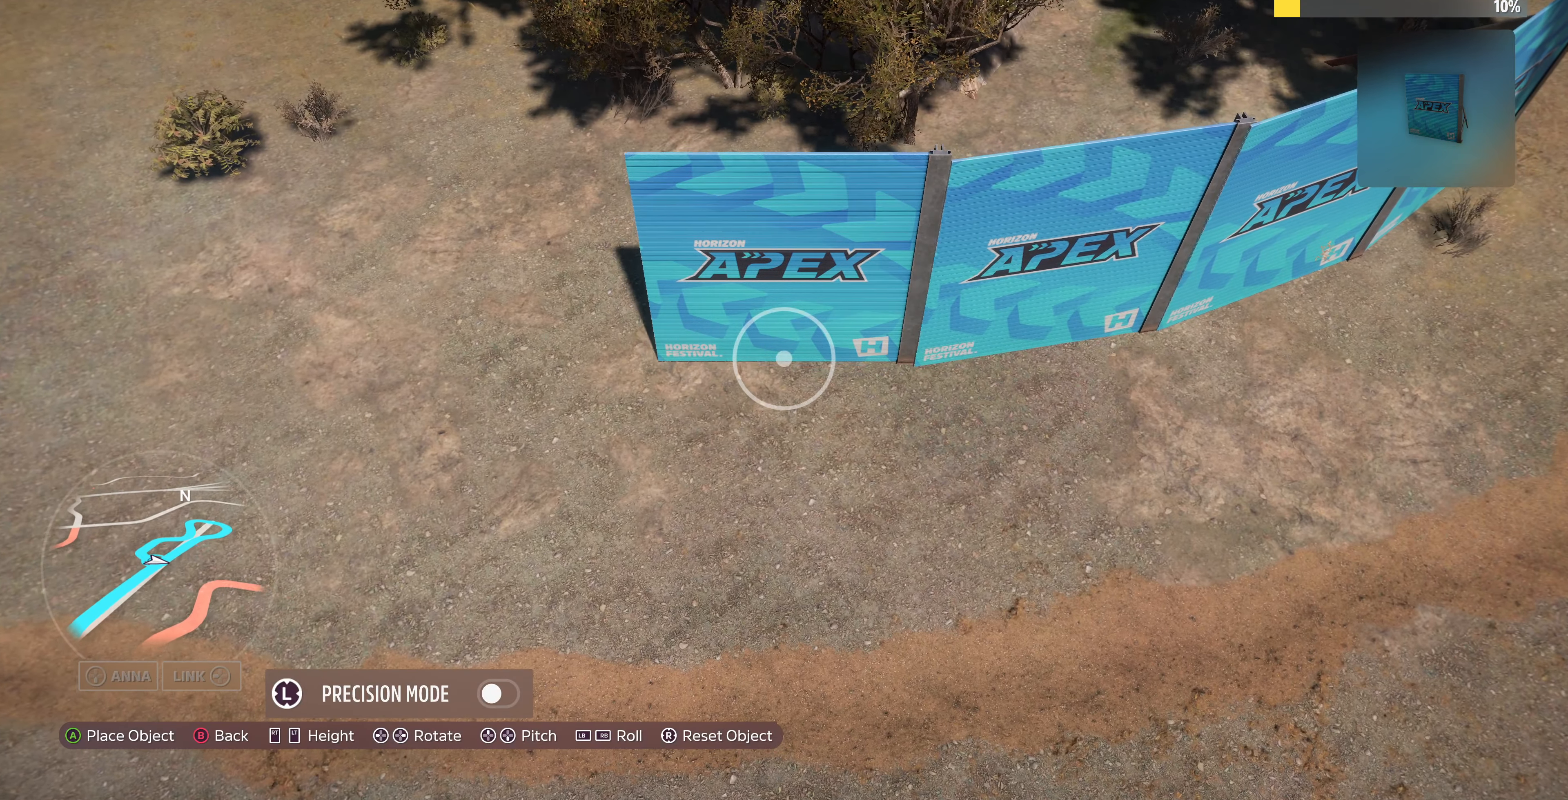
{"buttons": [], "left_stick": "center", "right_stick": "center", "events": [[167, "left_stick", "down"], [300, "left_stick", "center"]]}
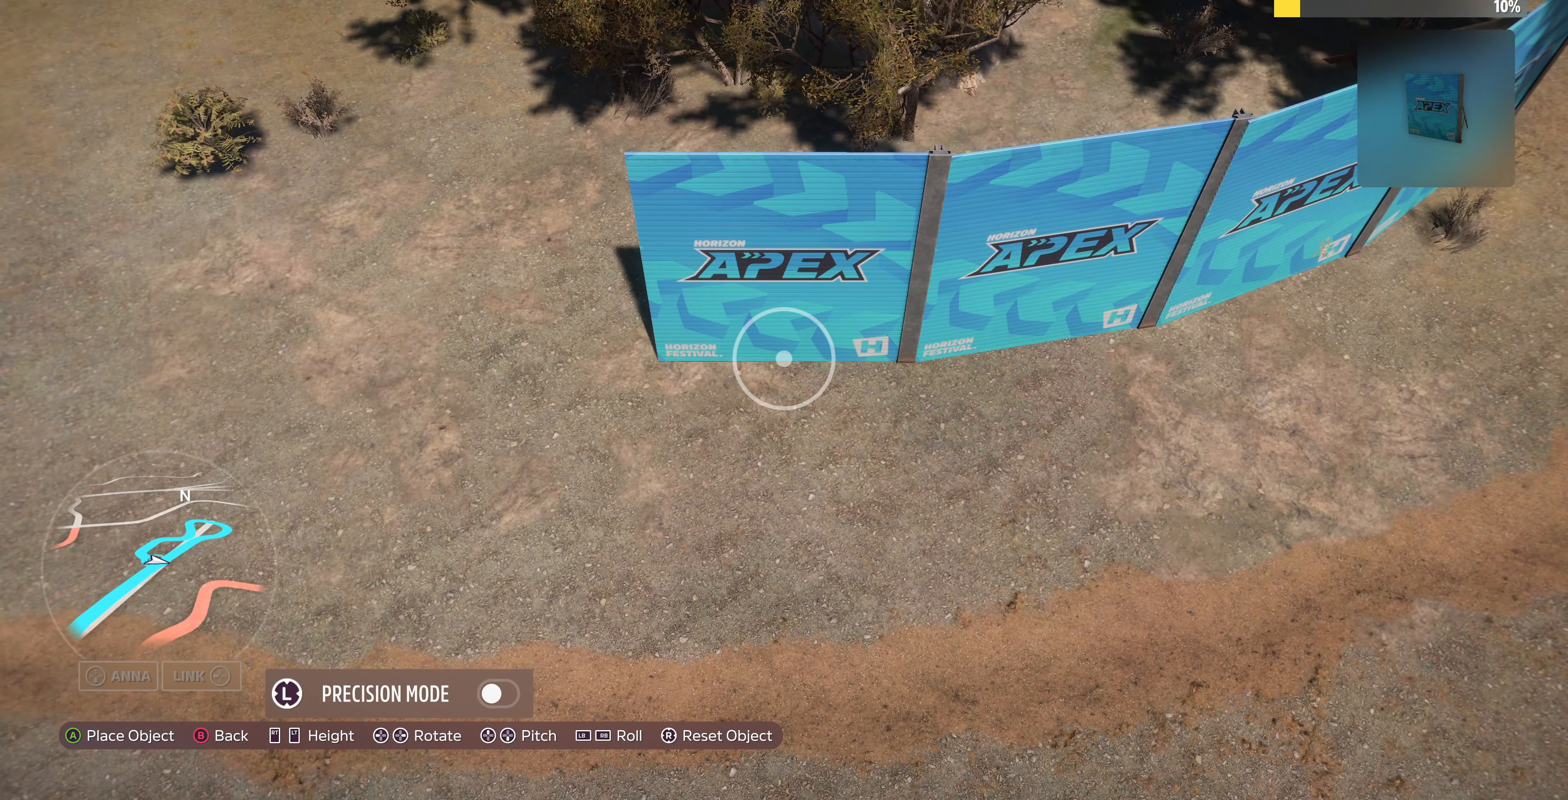
{"buttons": [], "left_stick": "center", "right_stick": "center", "events": [[334, "CROSS", "down"], [400, "CROSS", "up"]]}
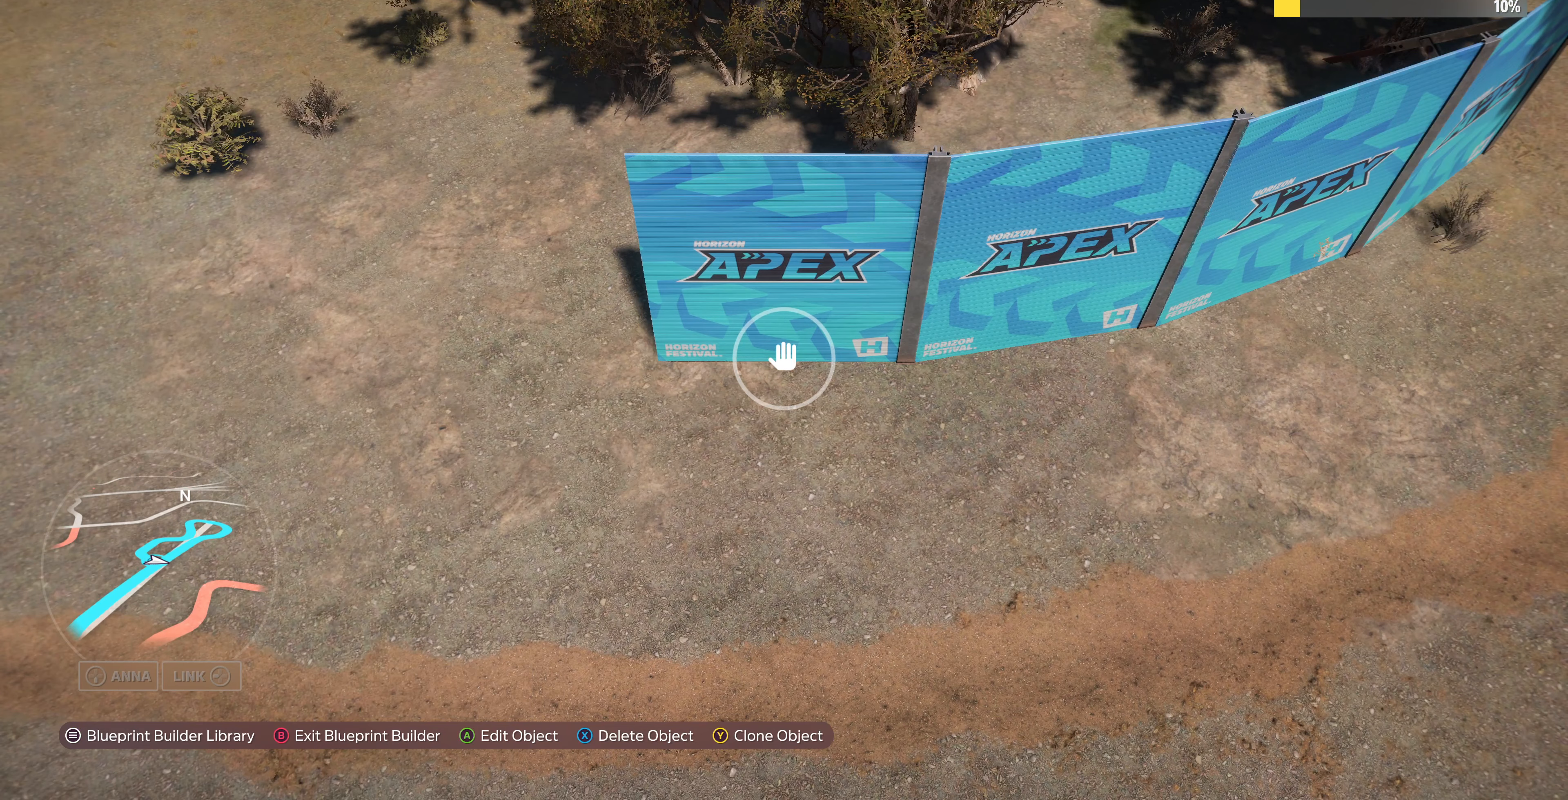
{"buttons": [], "left_stick": "center", "right_stick": "center", "events": []}
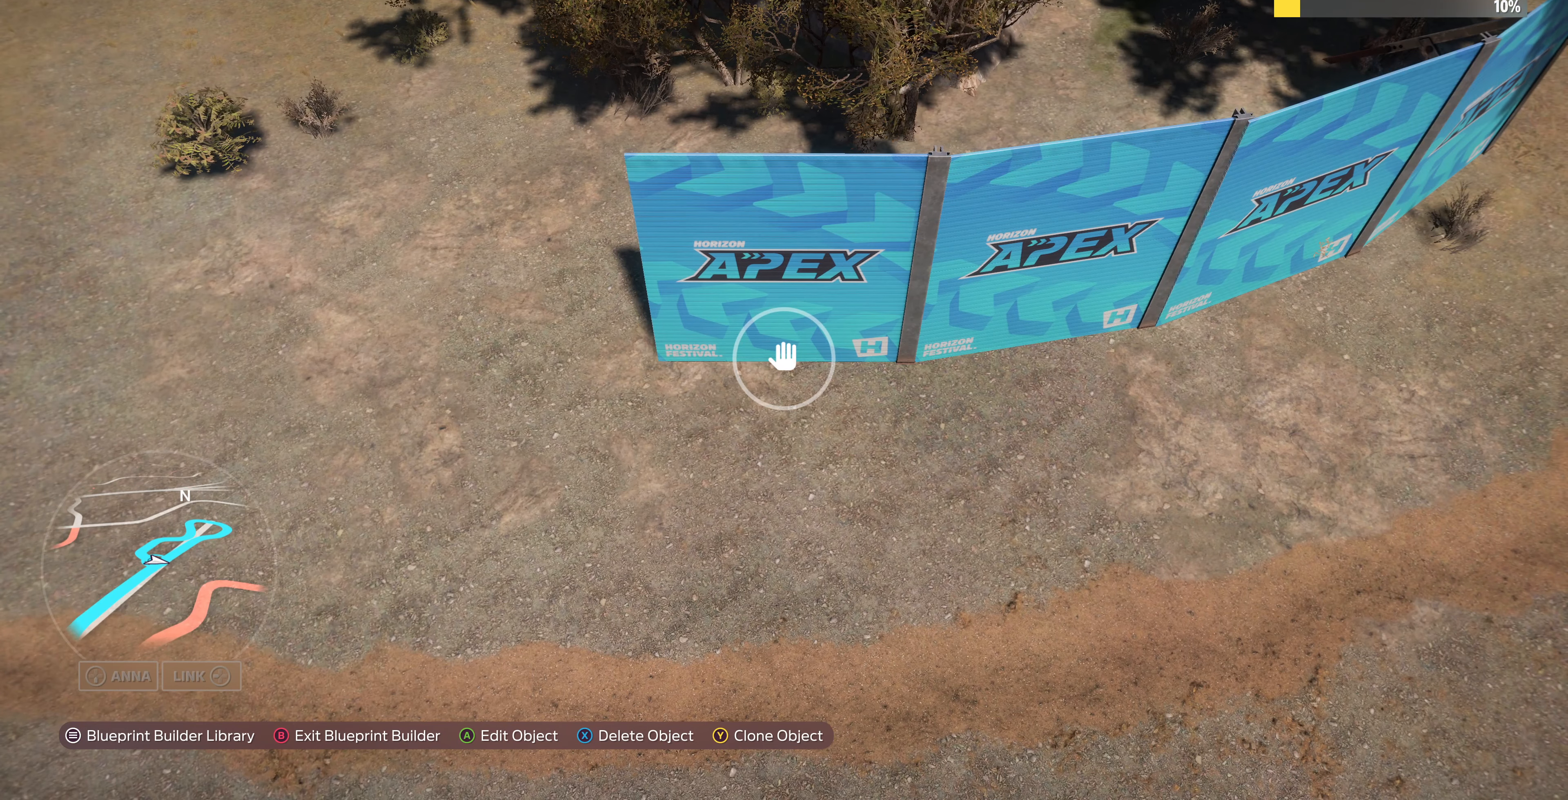
{"buttons": [], "left_stick": "center", "right_stick": "center", "events": []}
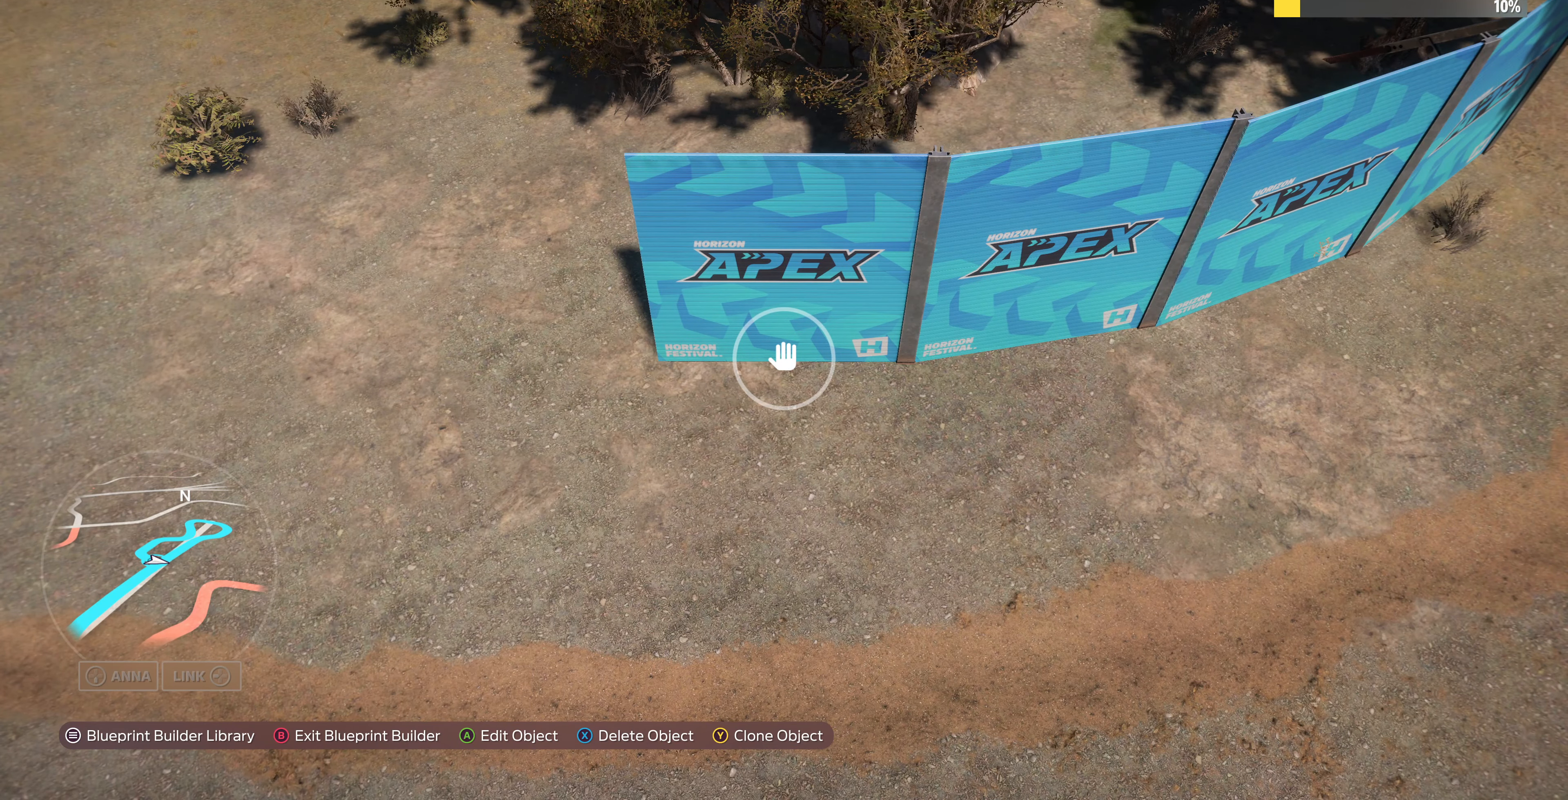
{"buttons": [], "left_stick": "center", "right_stick": "center", "events": []}
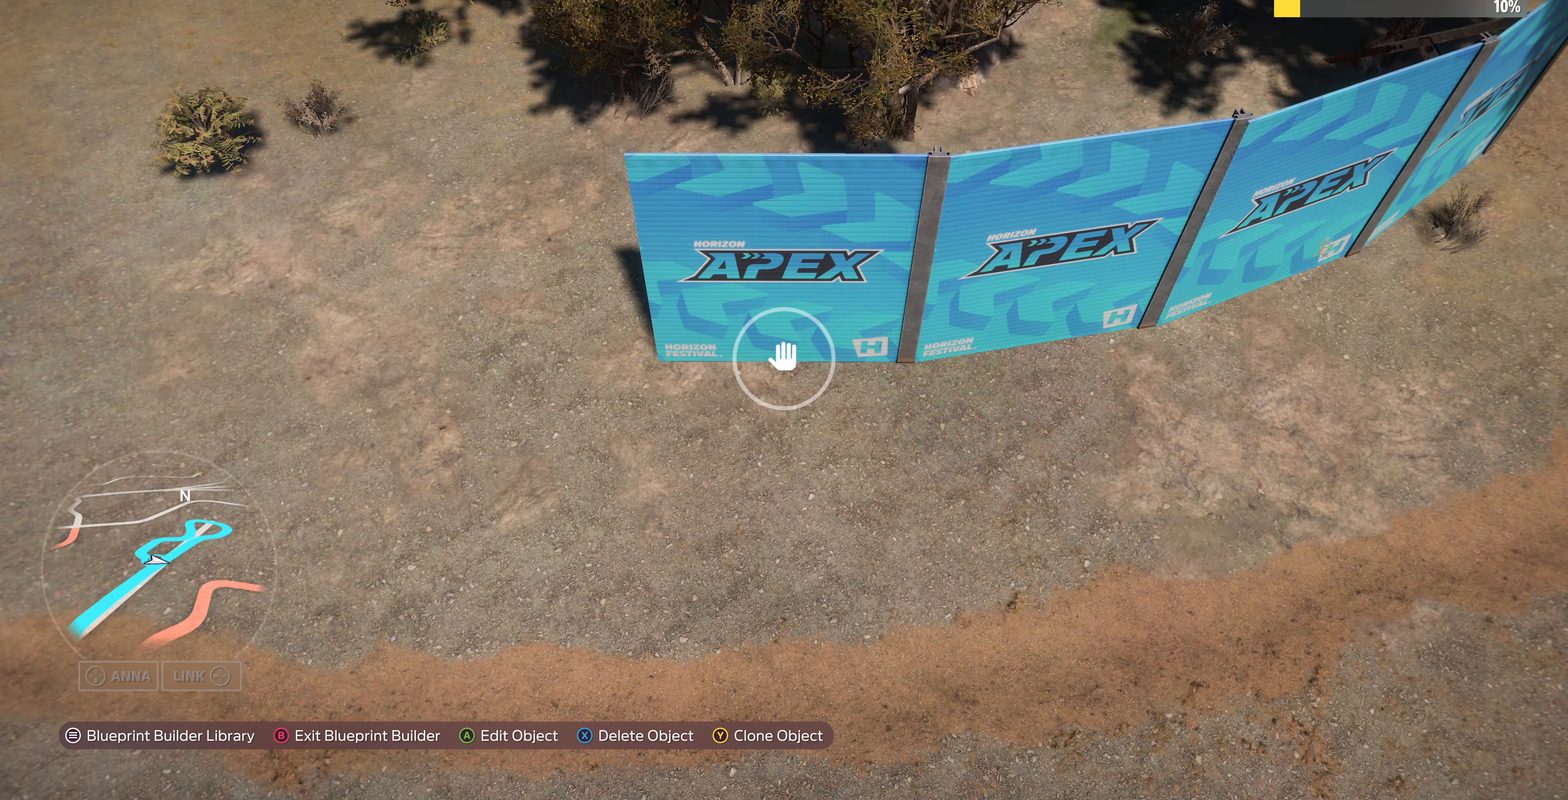
{"buttons": [], "left_stick": "center", "right_stick": "center", "events": []}
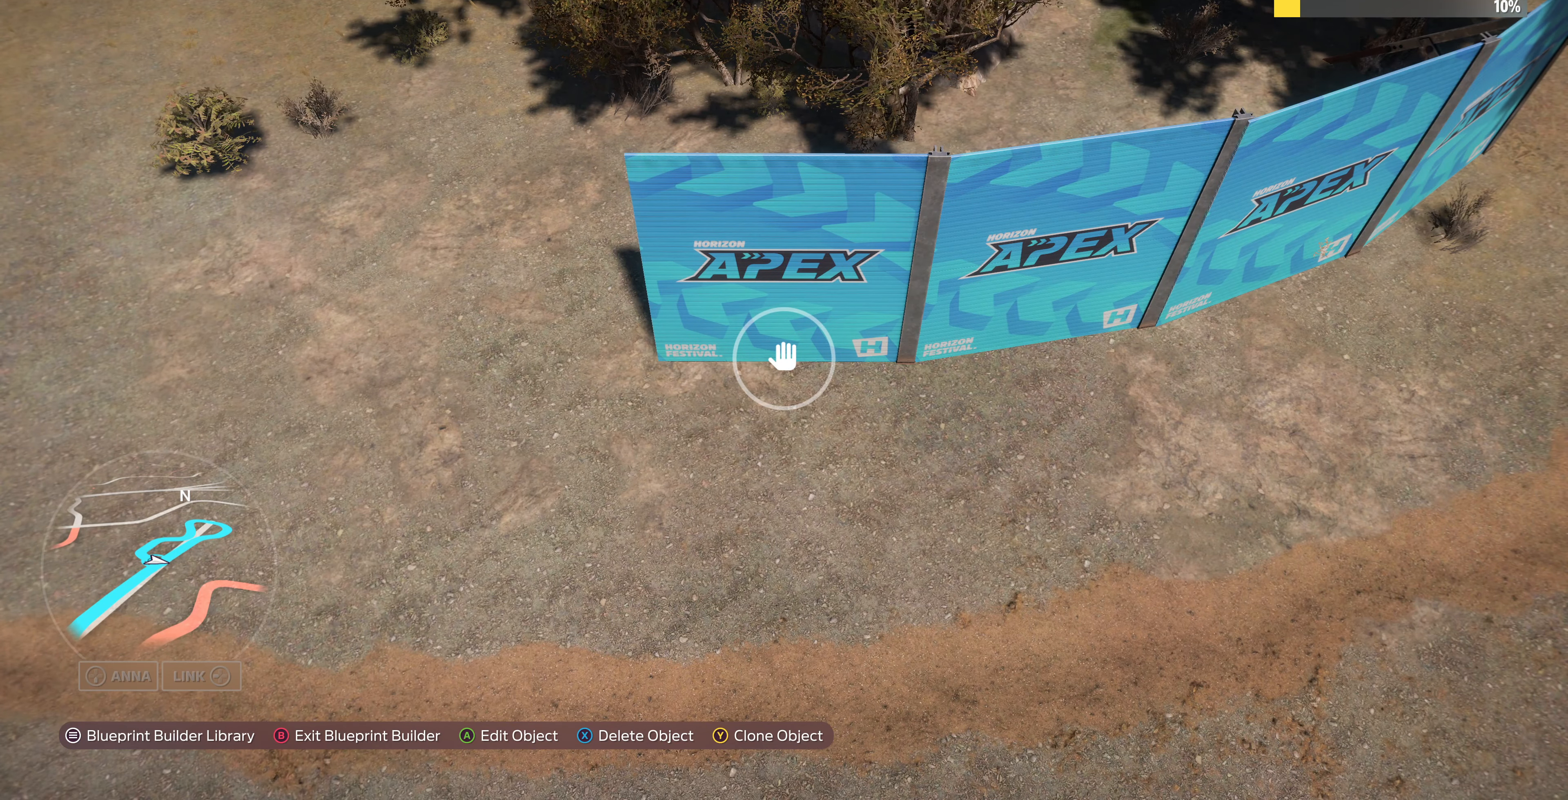
{"buttons": [], "left_stick": "center", "right_stick": "center", "events": []}
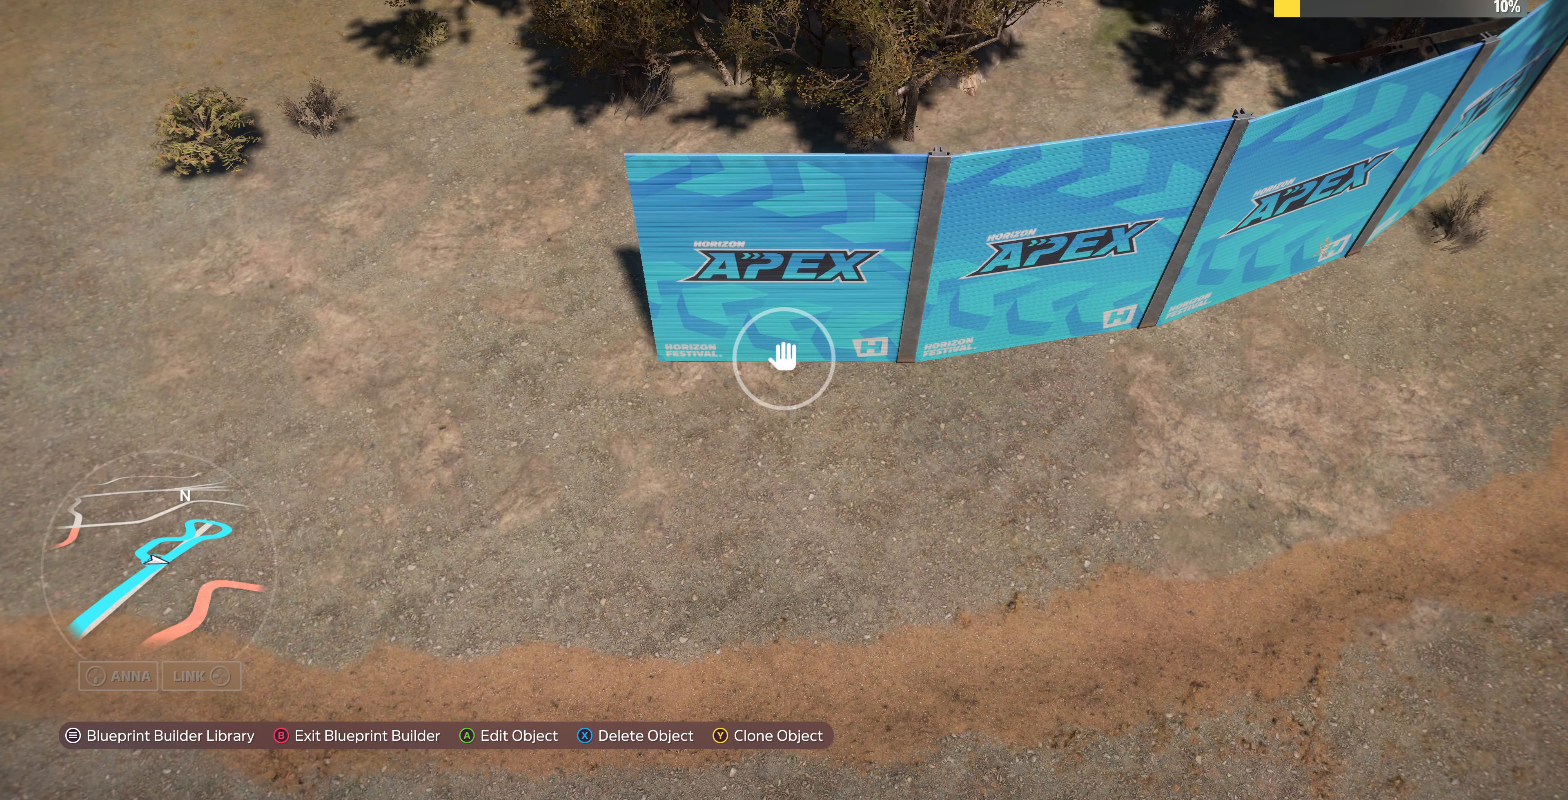
{"buttons": [], "left_stick": "center", "right_stick": "down-left", "events": [[400, "right_stick", "down-left"]]}
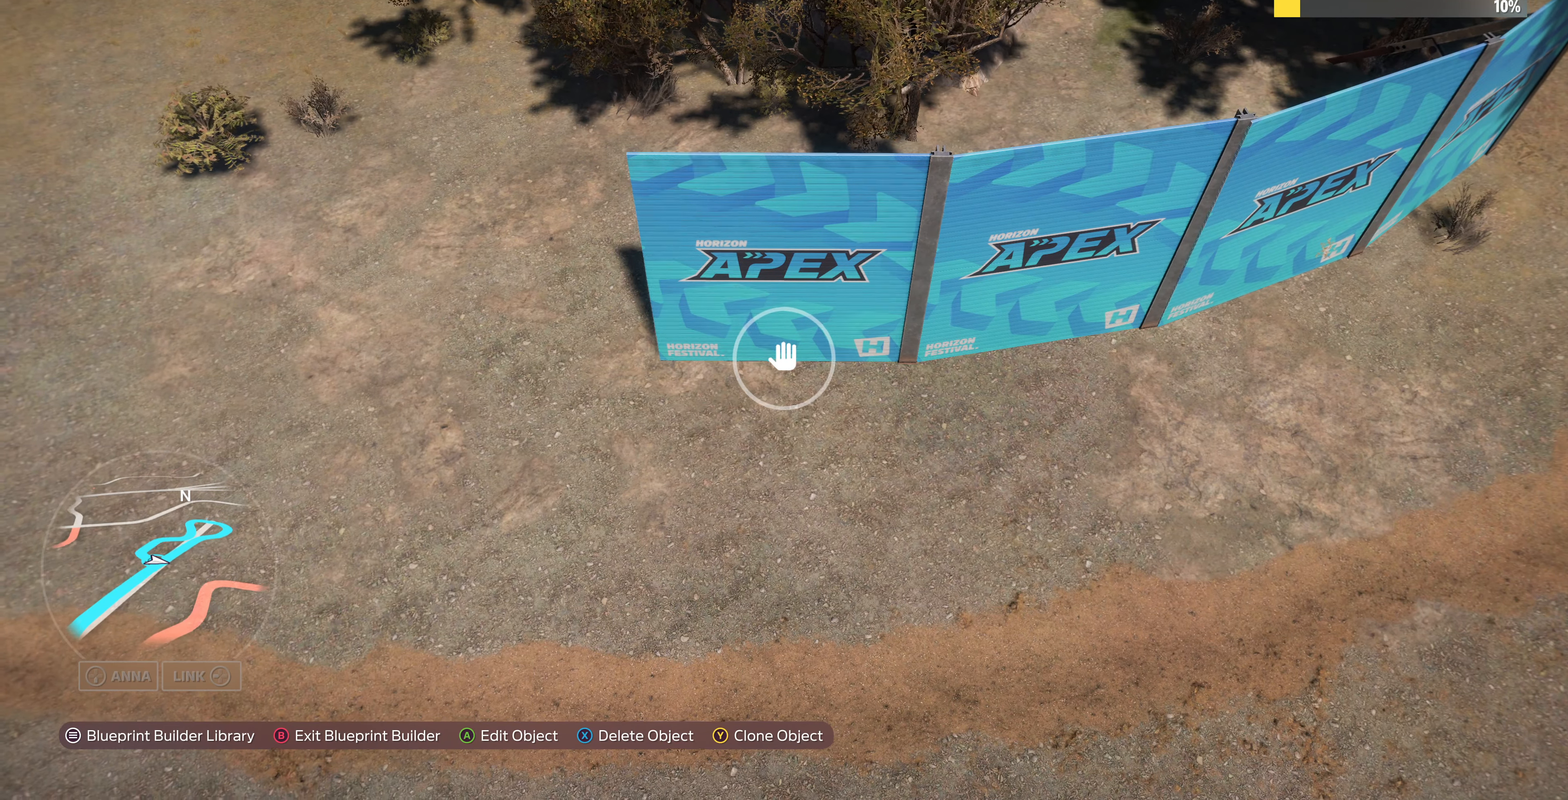
{"buttons": [], "left_stick": "center", "right_stick": "center", "events": [[267, "right_stick", "center"]]}
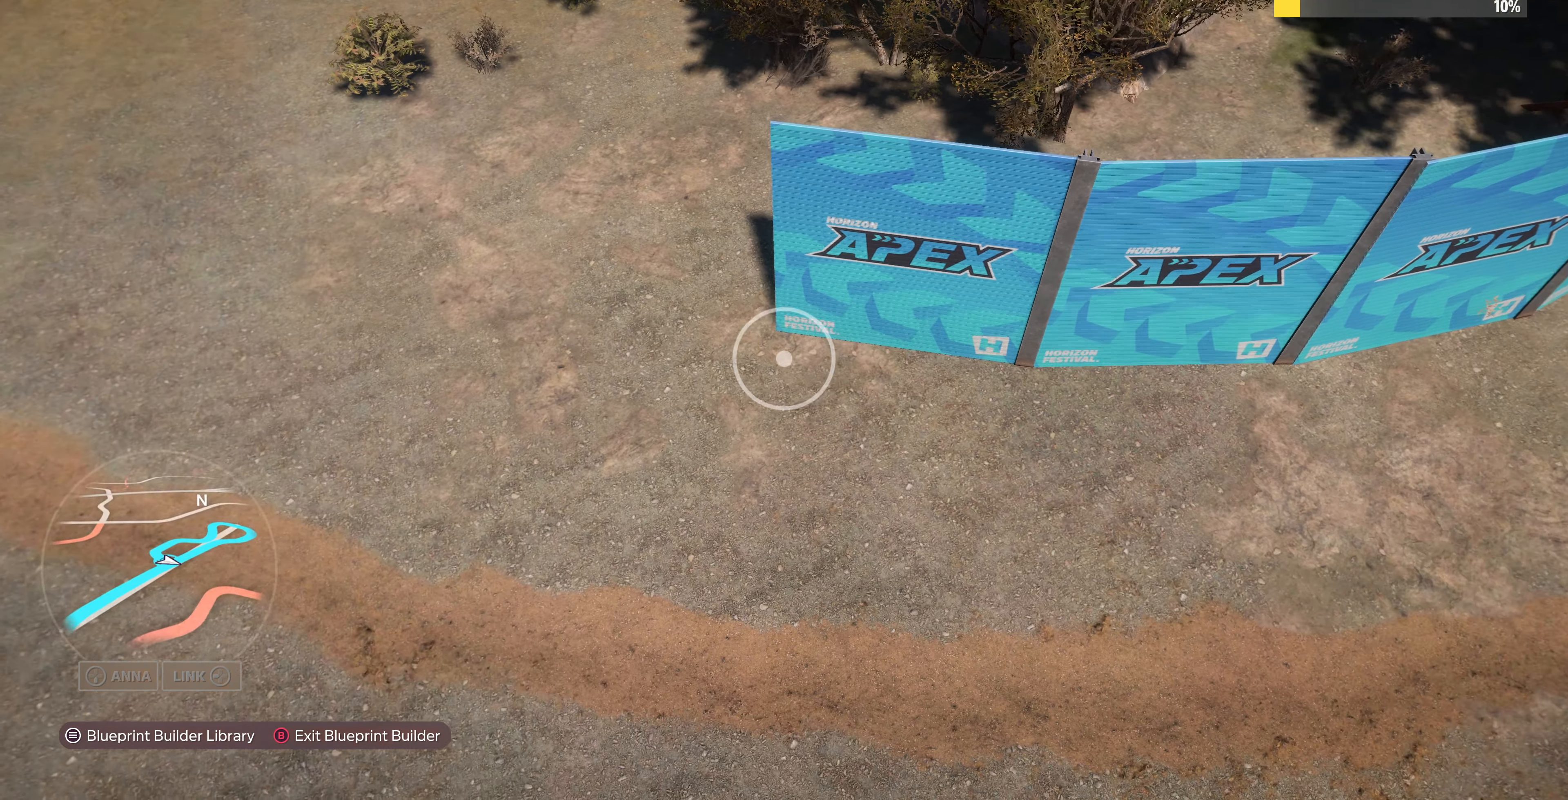
{"buttons": [], "left_stick": "center", "right_stick": "center", "events": [[33, "right_stick", "down-left"], [333, "right_stick", "center"]]}
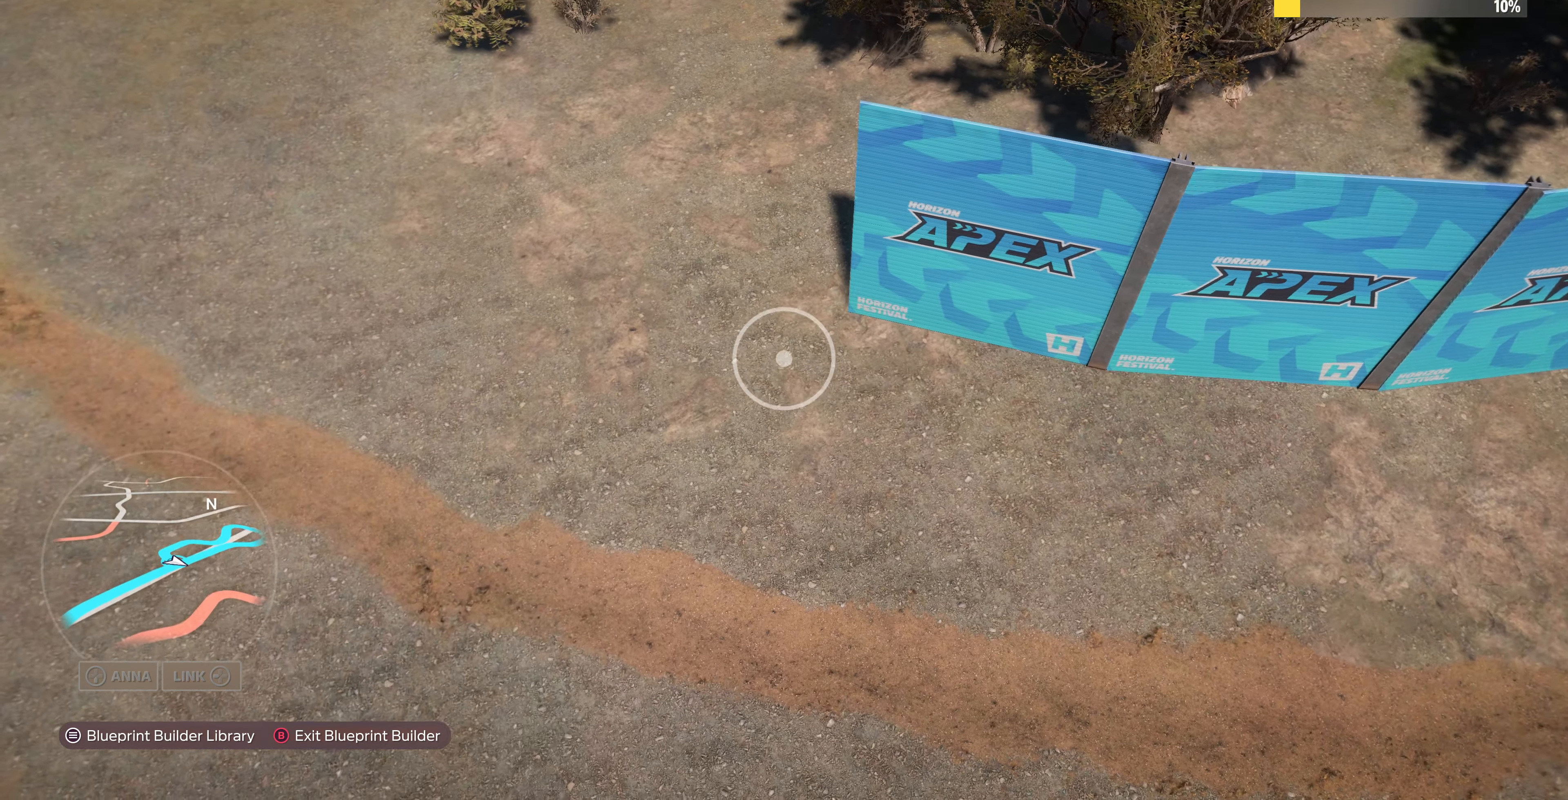
{"buttons": [], "left_stick": "down", "right_stick": "center", "events": [[100, "left_stick", "down"]]}
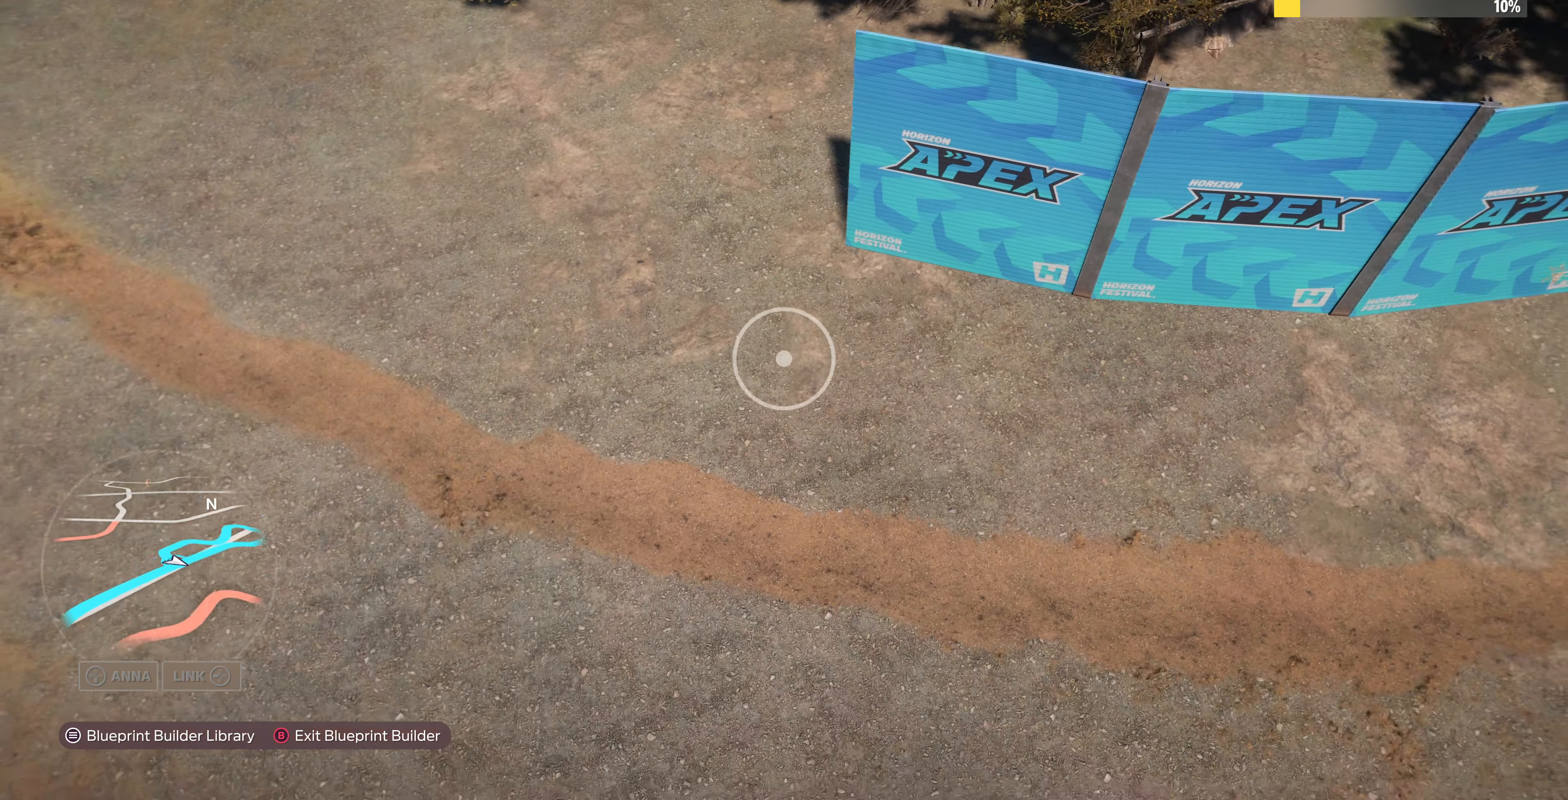
{"buttons": [], "left_stick": "center", "right_stick": "center", "events": [[400, "left_stick", "center"]]}
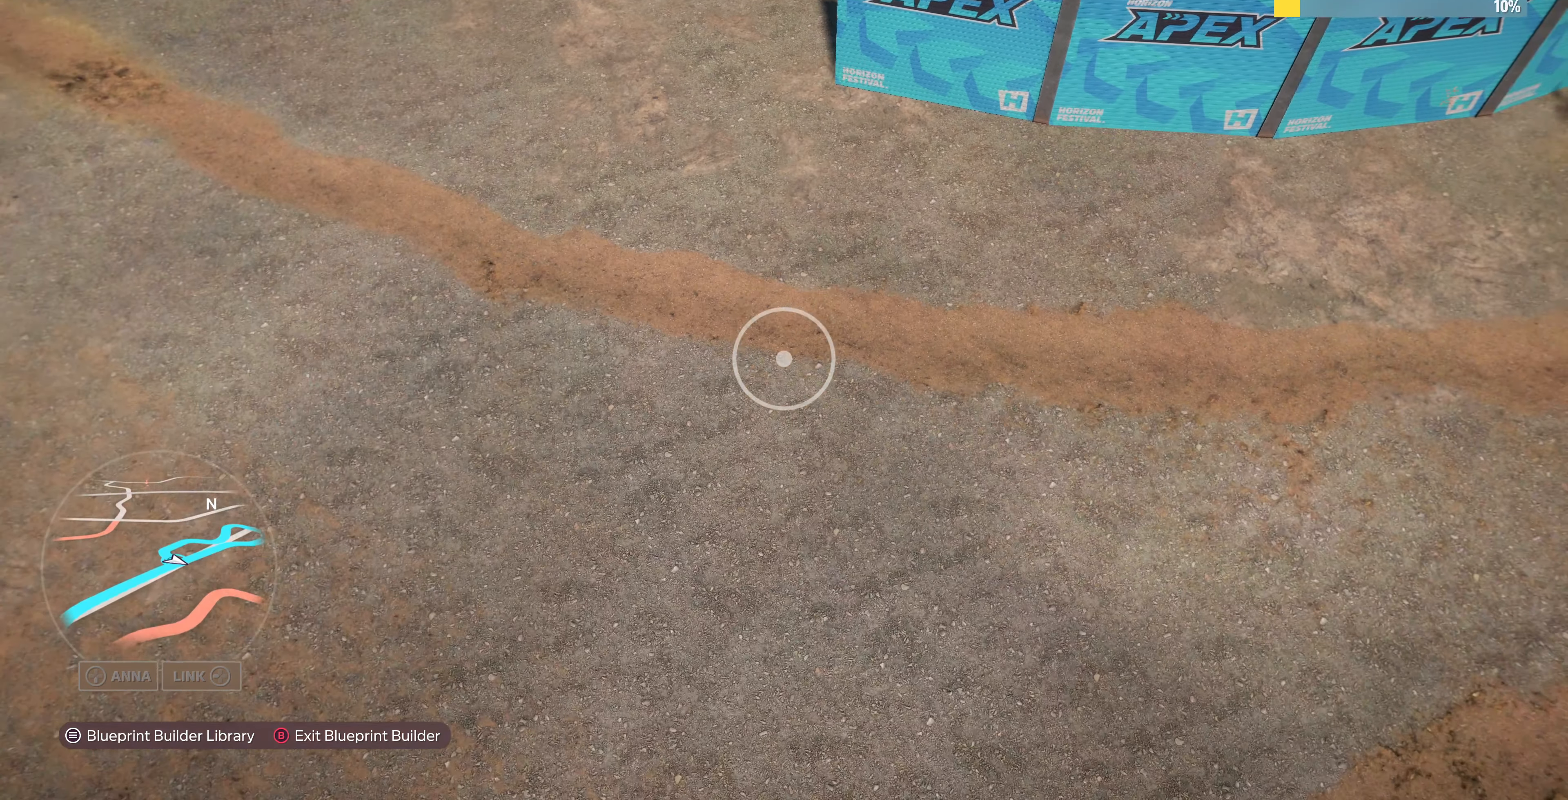
{"buttons": [], "left_stick": "center", "right_stick": "center", "events": [[167, "right_stick", "down"], [466, "right_stick", "center"]]}
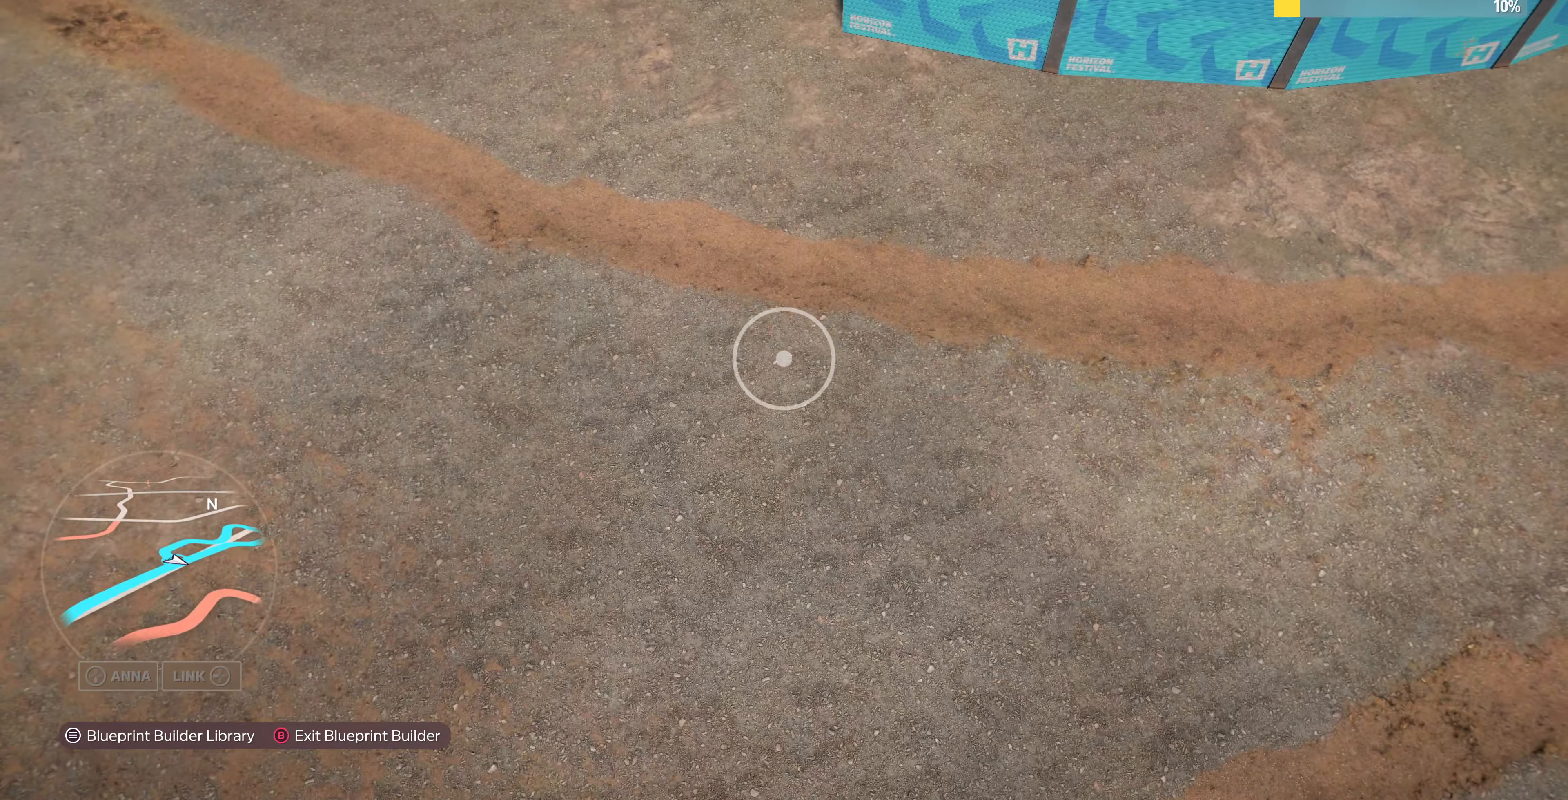
{"buttons": [], "left_stick": "center", "right_stick": "up", "events": [[100, "right_stick", "down"], [233, "right_stick", "center"], [433, "right_stick", "up"]]}
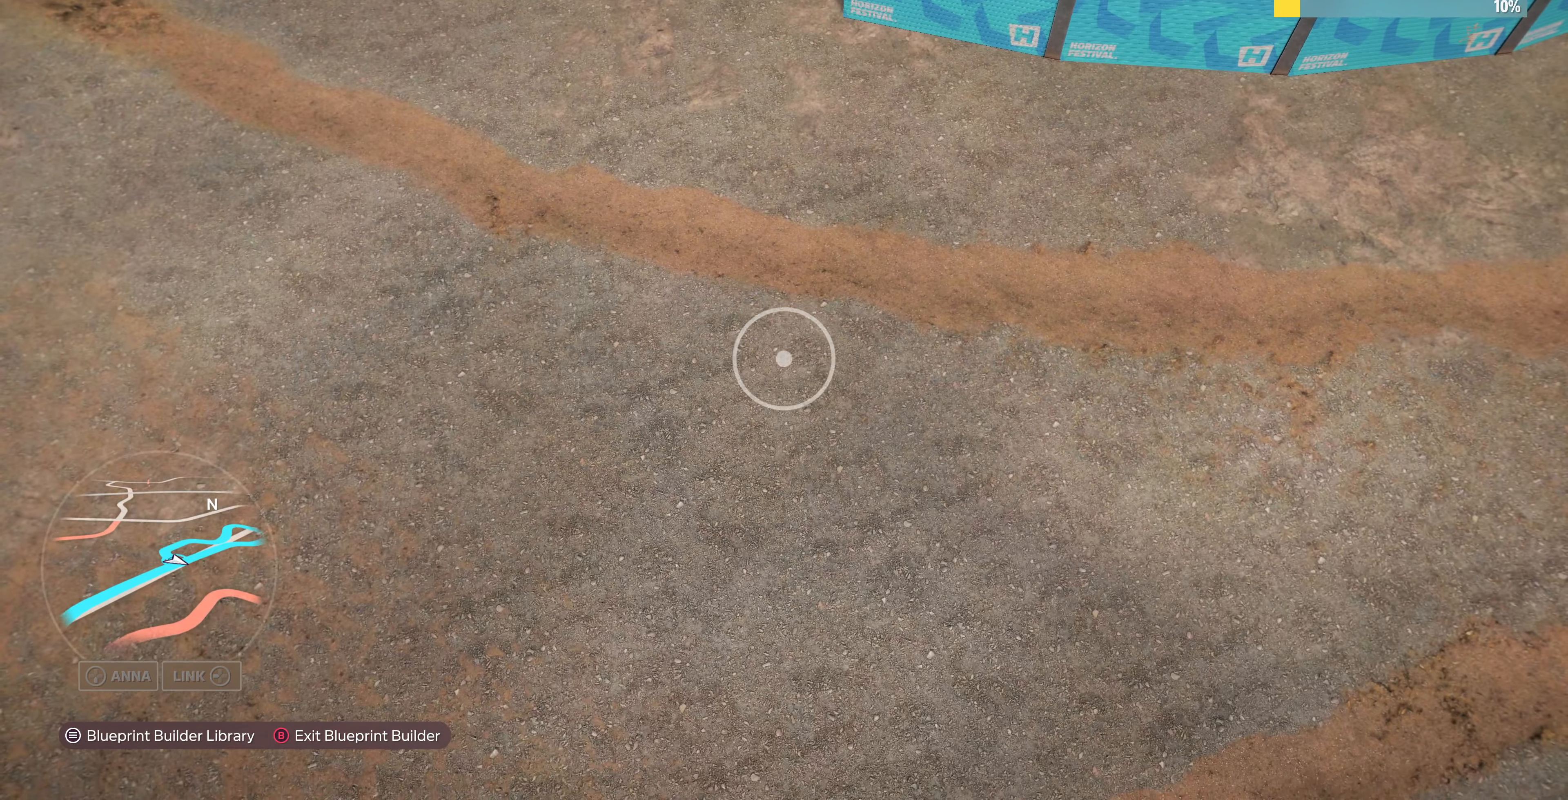
{"buttons": [], "left_stick": "center", "right_stick": "up", "events": []}
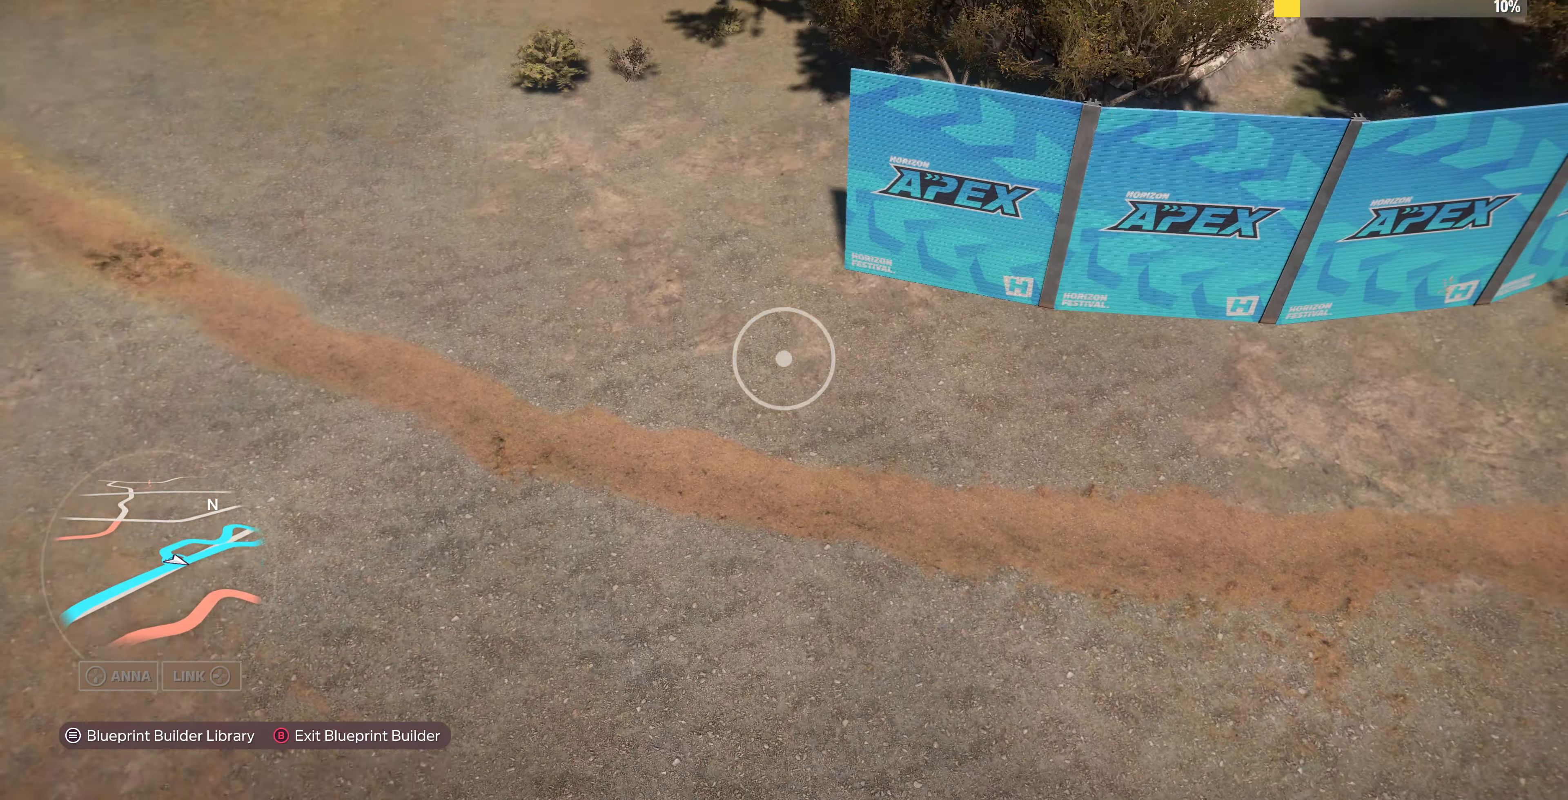
{"buttons": [], "left_stick": "center", "right_stick": "center", "events": [[366, "right_stick", "center"]]}
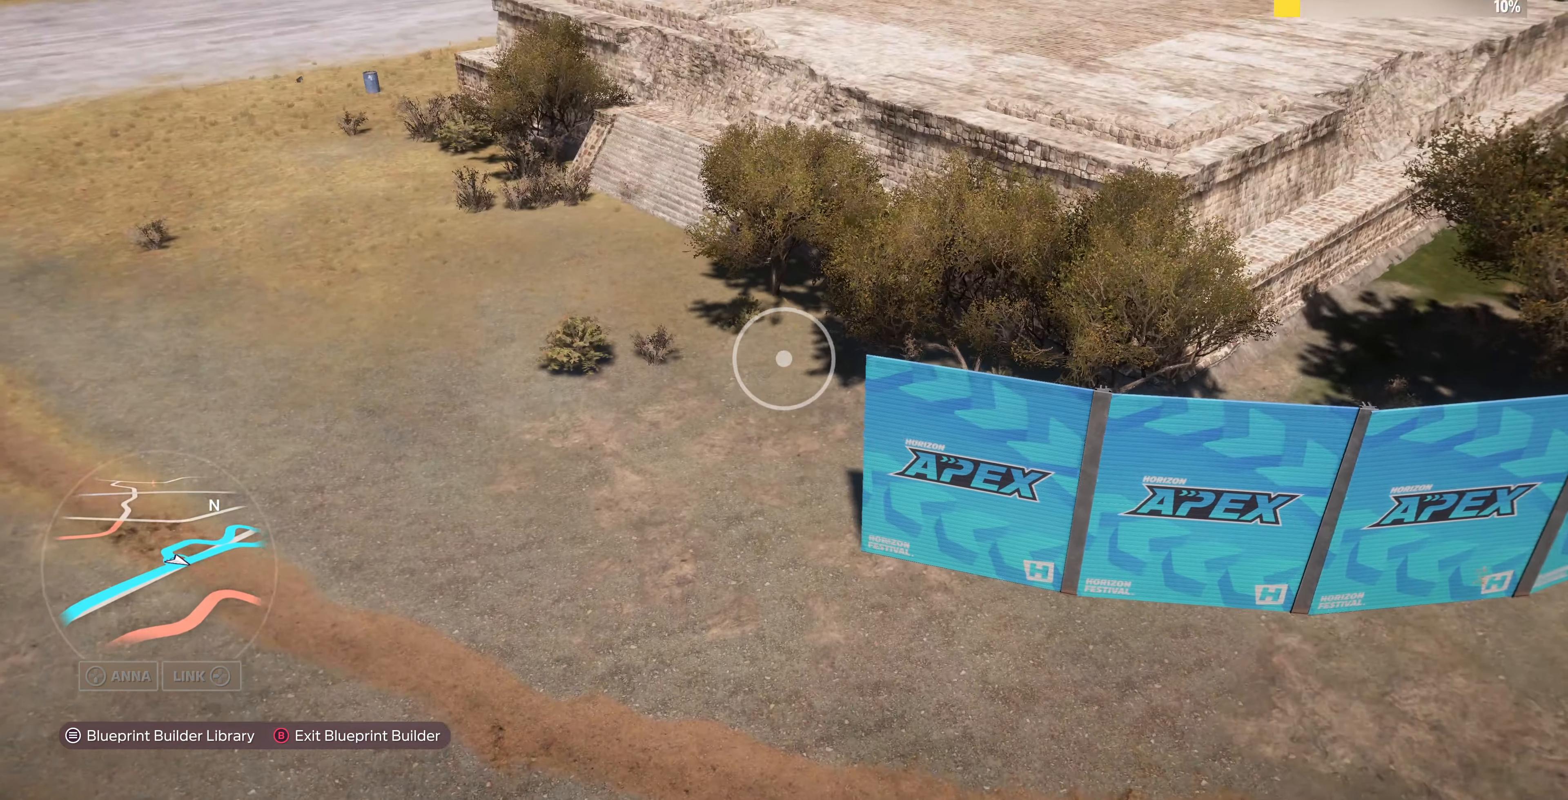
{"buttons": [], "left_stick": "center", "right_stick": "center", "events": [[66, "right_stick", "up-left"], [466, "right_stick", "center"]]}
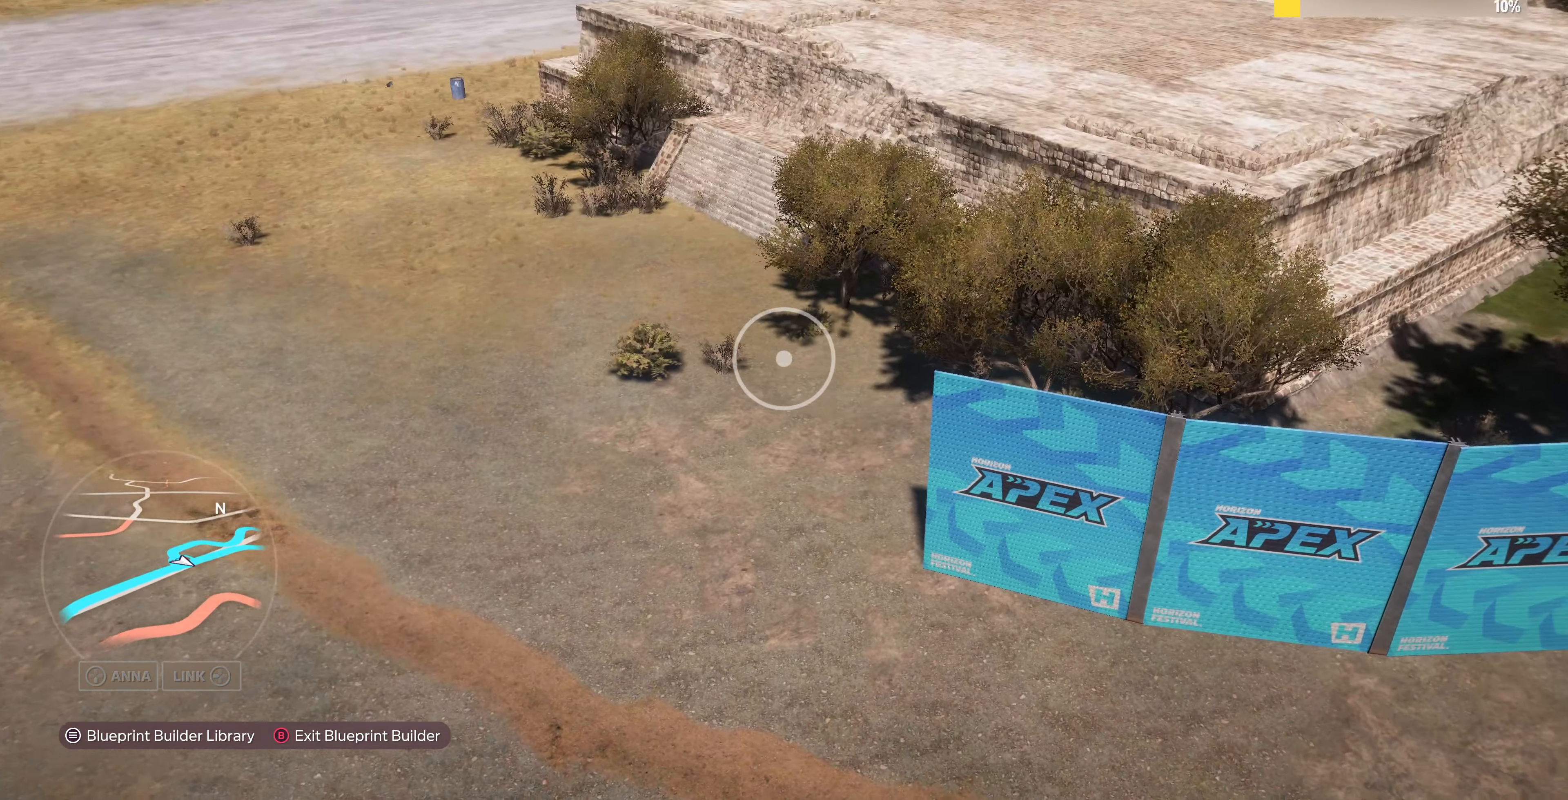
{"buttons": [], "left_stick": "center", "right_stick": "center", "events": [[233, "right_stick", "left"], [433, "right_stick", "center"]]}
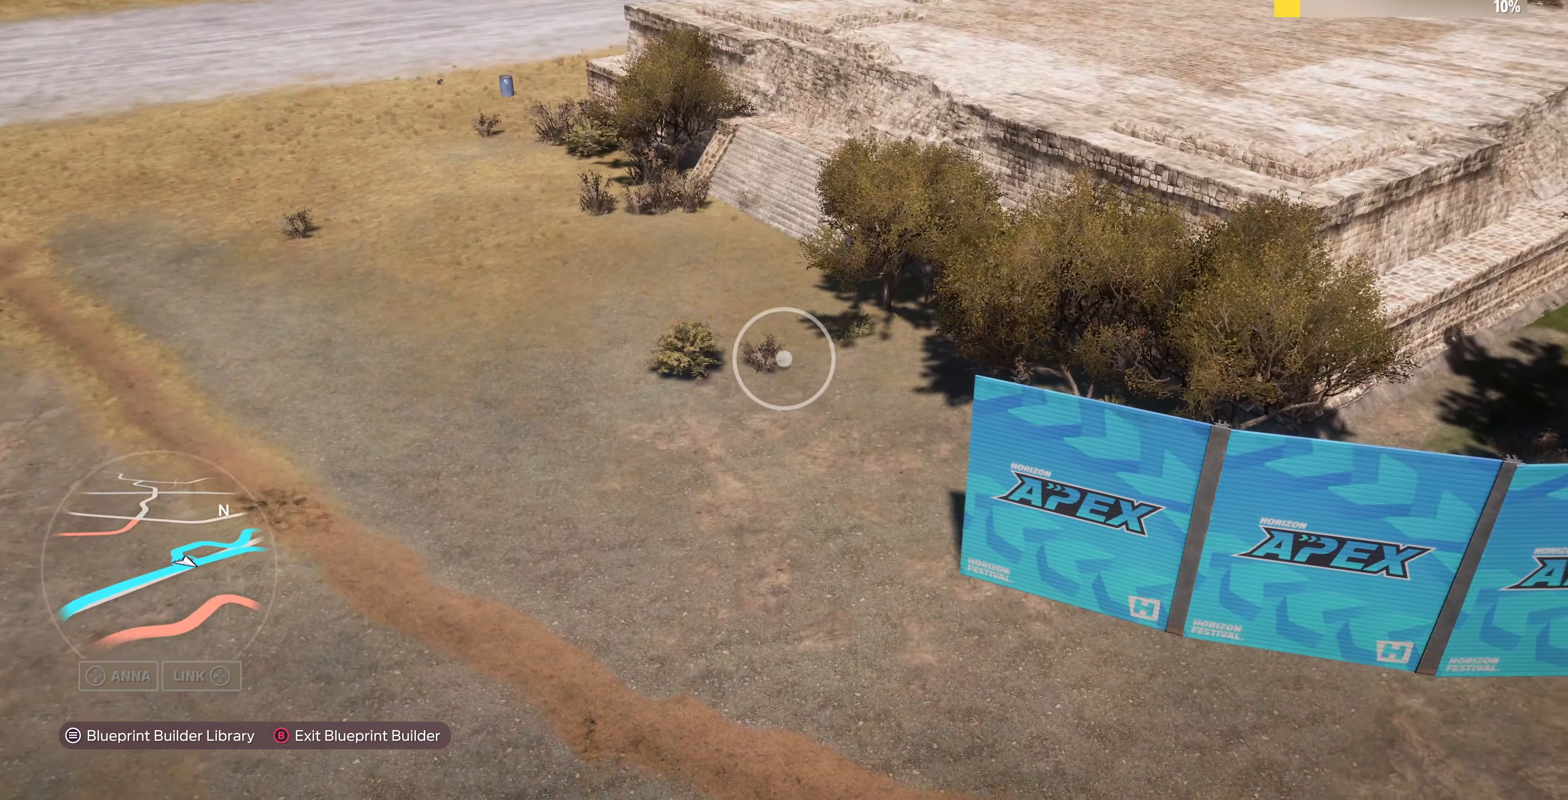
{"buttons": [], "left_stick": "center", "right_stick": "center", "events": []}
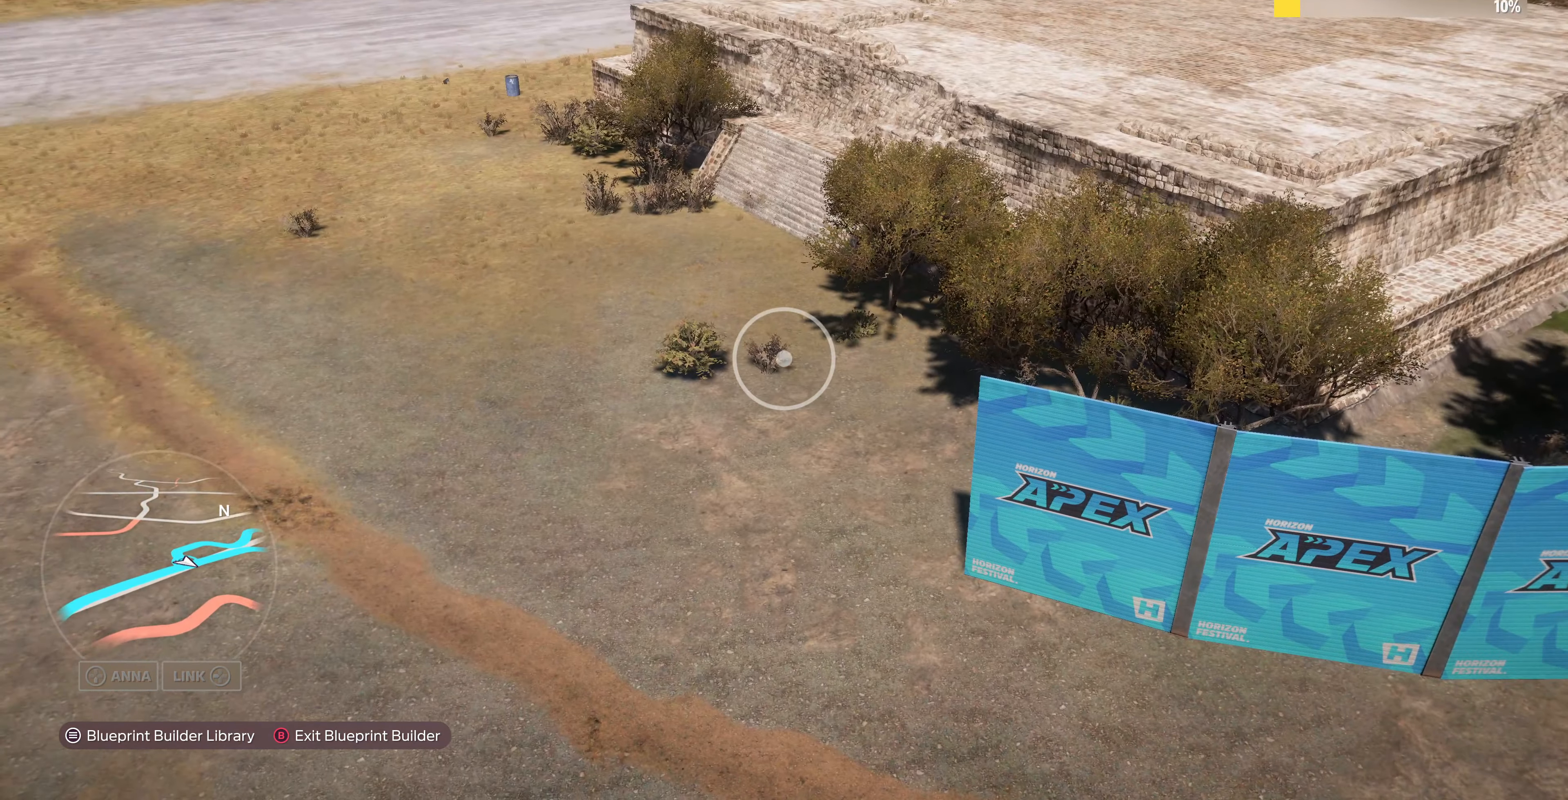
{"buttons": [], "left_stick": "center", "right_stick": "center", "events": [[100, "right_stick", "up-left"], [400, "right_stick", "center"]]}